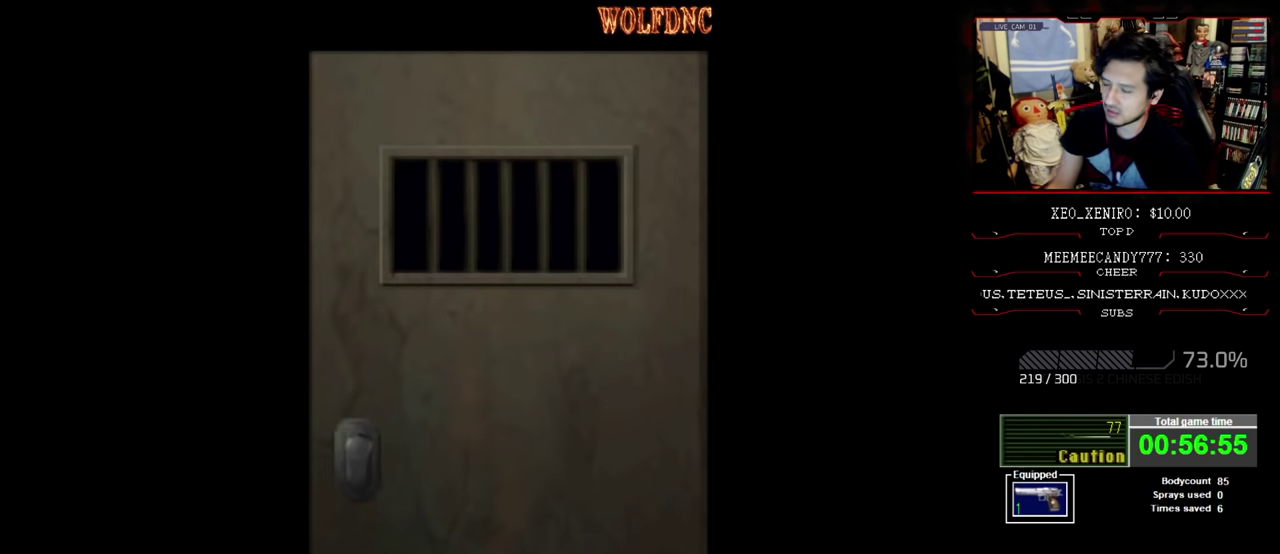
Gameplay with a controller (PlayStation layout); each line is a JSON object with the inputs held at the frame after it. "events" lists button and stick changes between this image and that frame as [ms after this image, input, new state], when the widget could be followed in between. Not read: L3 R3.
{"buttons": [], "events": []}
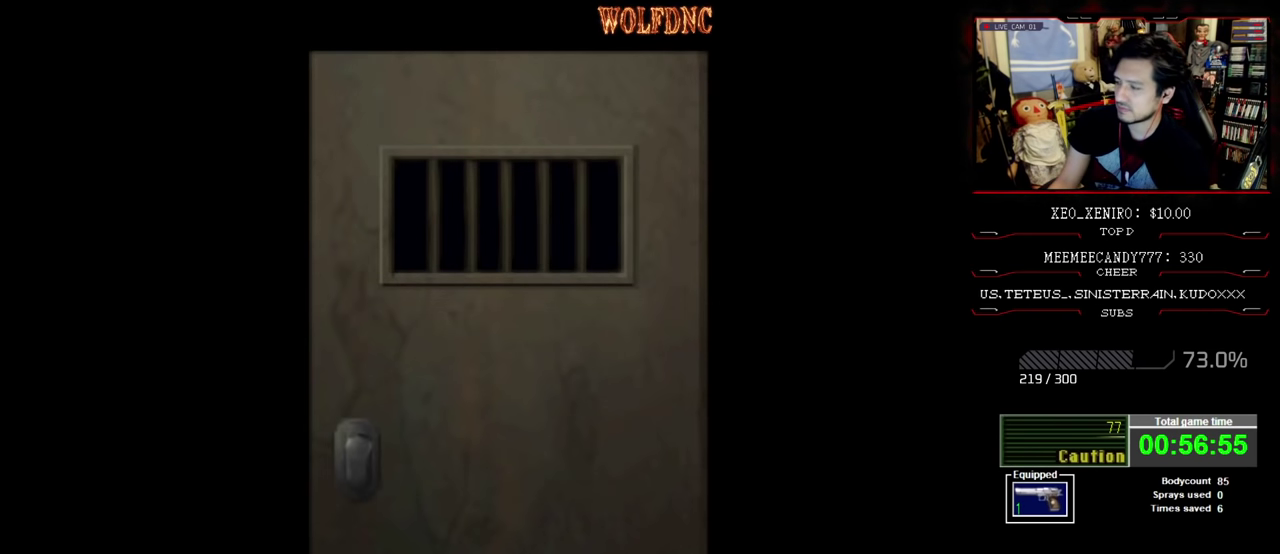
{"buttons": [], "events": []}
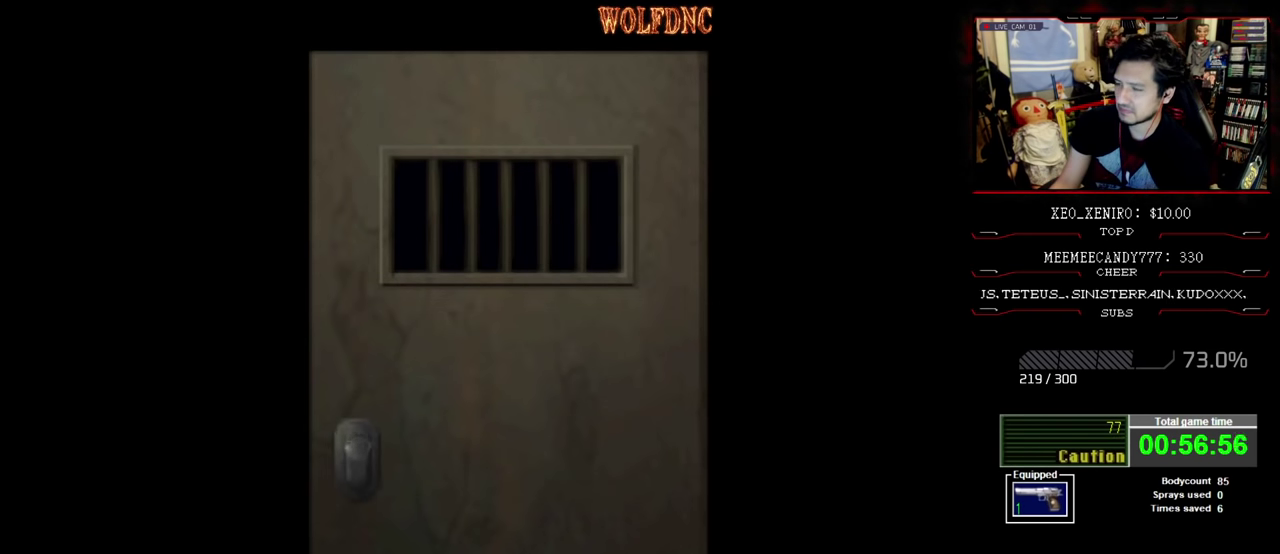
{"buttons": ["CROSS"], "events": [[400, "CROSS", "down"]]}
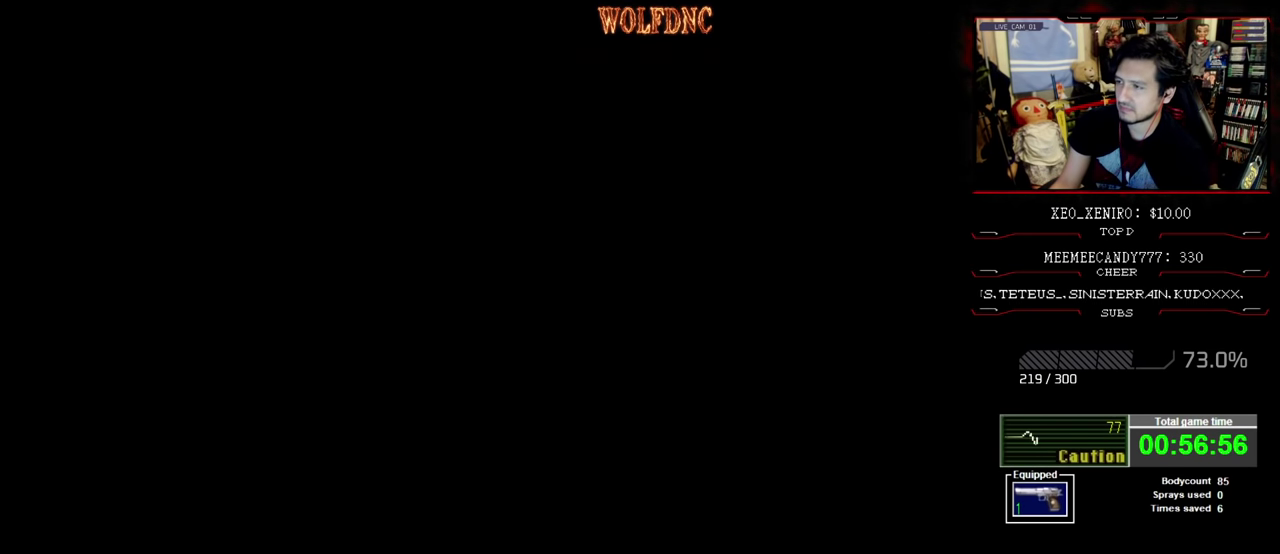
{"buttons": ["SQUARE", "DPAD_UP"], "events": [[50, "CROSS", "up"], [233, "DPAD_UP", "down"], [283, "SQUARE", "down"]]}
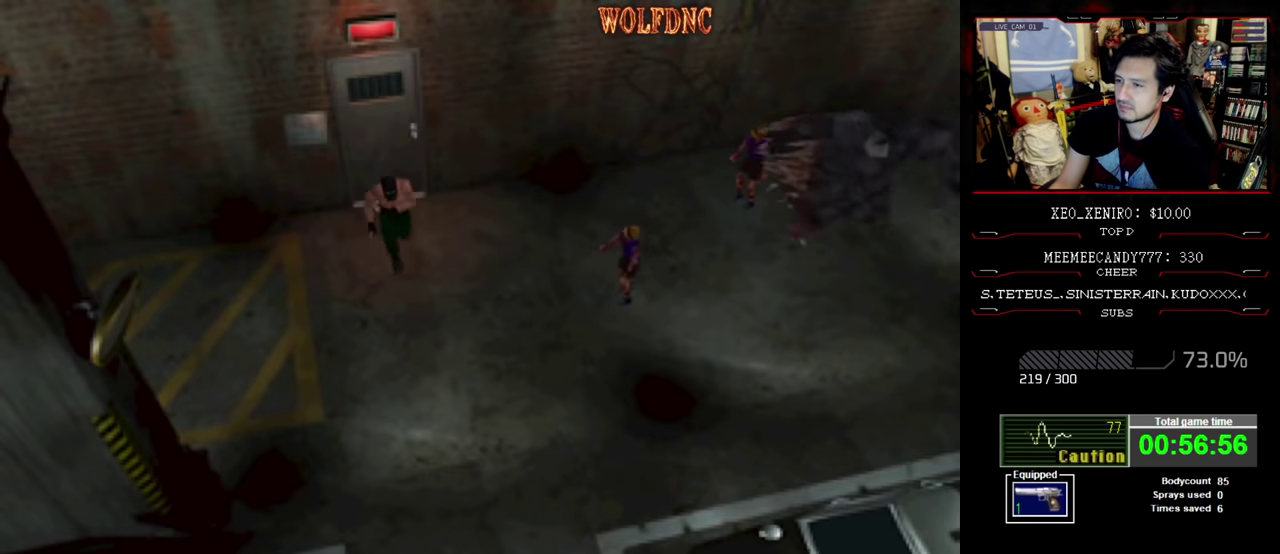
{"buttons": ["SQUARE", "DPAD_UP"], "events": []}
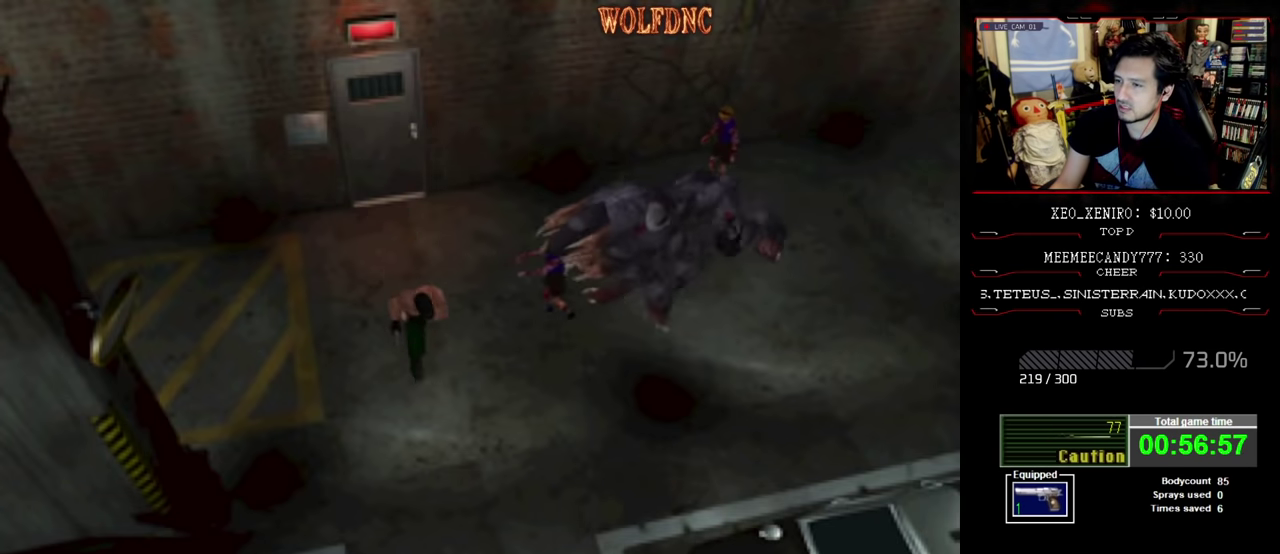
{"buttons": ["SQUARE", "DPAD_UP"], "events": [[83, "DPAD_LEFT", "down"], [350, "DPAD_LEFT", "up"]]}
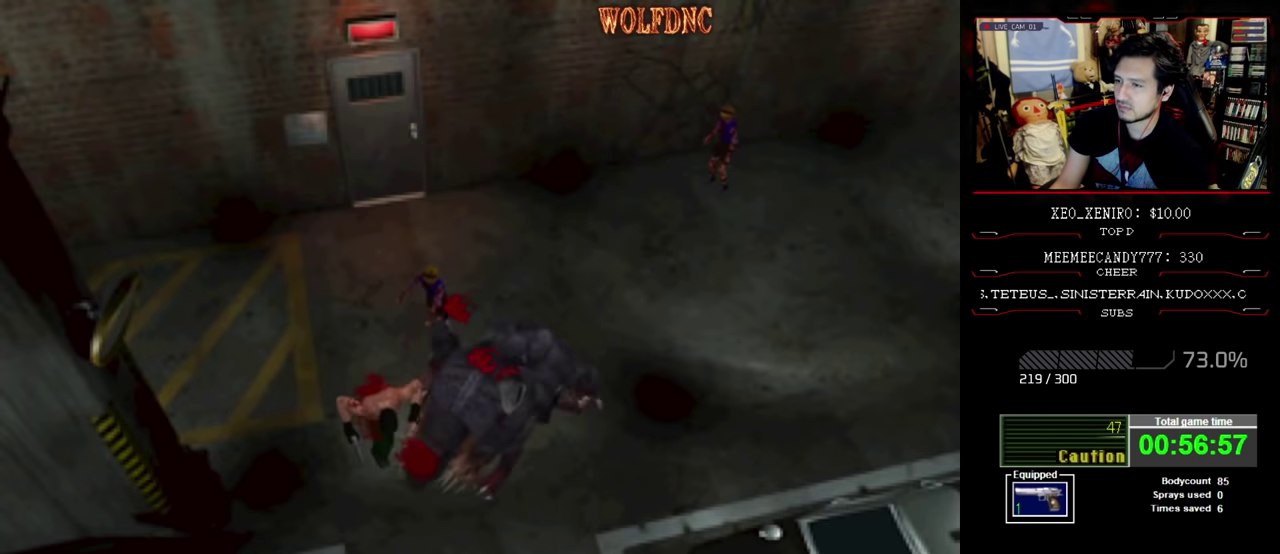
{"buttons": ["SQUARE", "DPAD_UP", "DPAD_LEFT"], "events": [[317, "DPAD_LEFT", "down"]]}
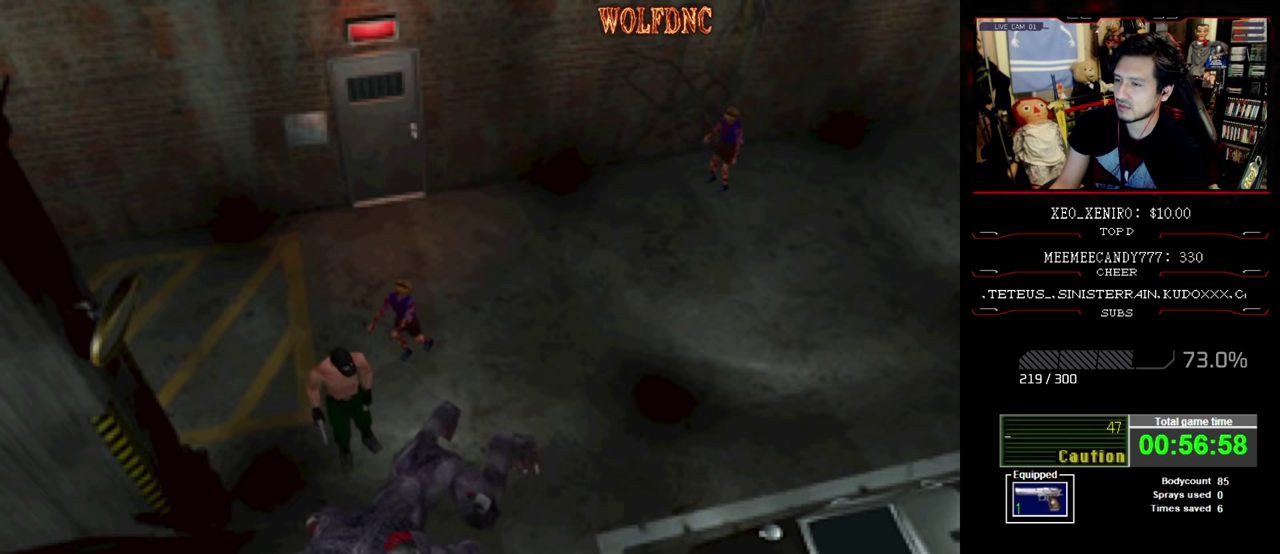
{"buttons": ["SQUARE", "DPAD_UP", "DPAD_RIGHT"], "events": [[483, "DPAD_LEFT", "up"], [483, "DPAD_RIGHT", "down"]]}
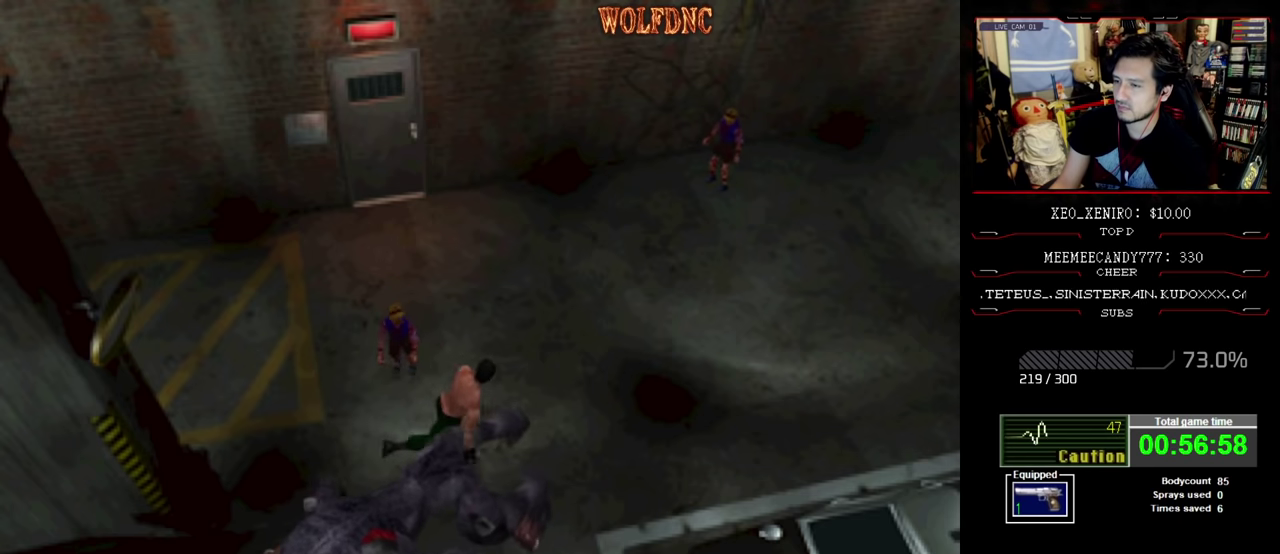
{"buttons": ["CIRCLE", "SQUARE", "DPAD_UP", "DPAD_RIGHT"], "events": [[500, "CIRCLE", "down"]]}
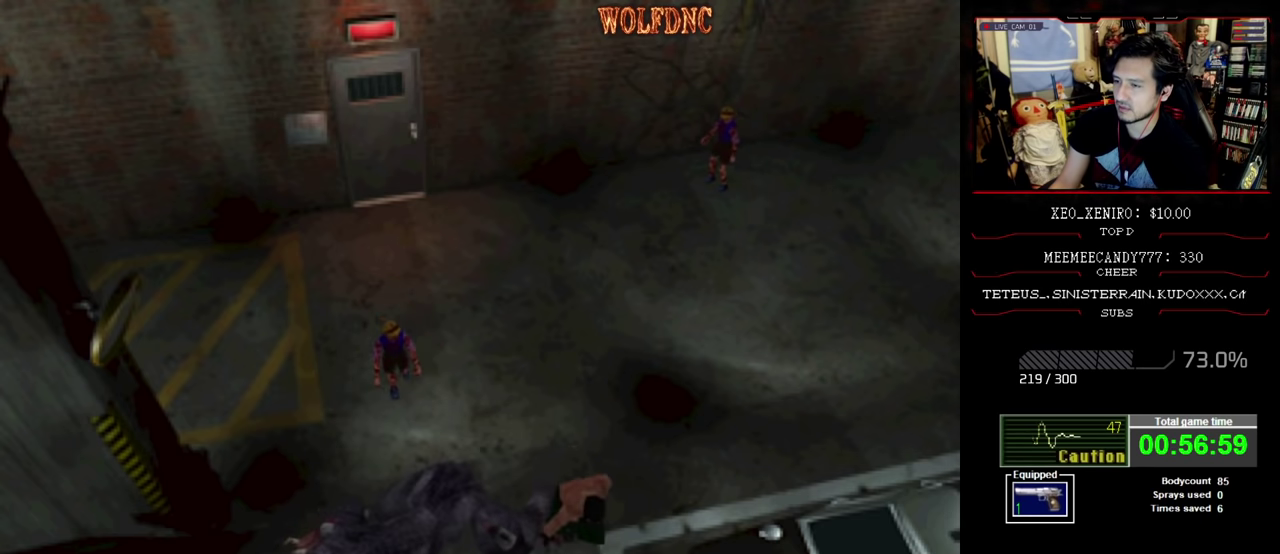
{"buttons": [], "events": [[50, "DPAD_RIGHT", "up"], [133, "CIRCLE", "up"], [133, "DPAD_UP", "up"], [133, "SQUARE", "up"]]}
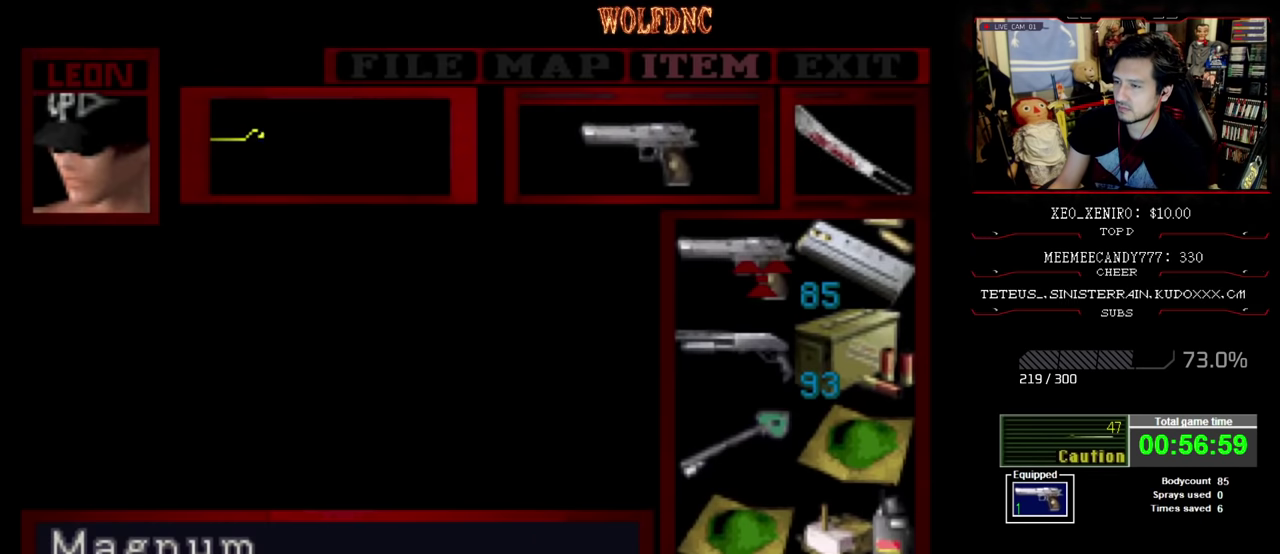
{"buttons": ["CIRCLE"], "events": [[383, "CIRCLE", "down"]]}
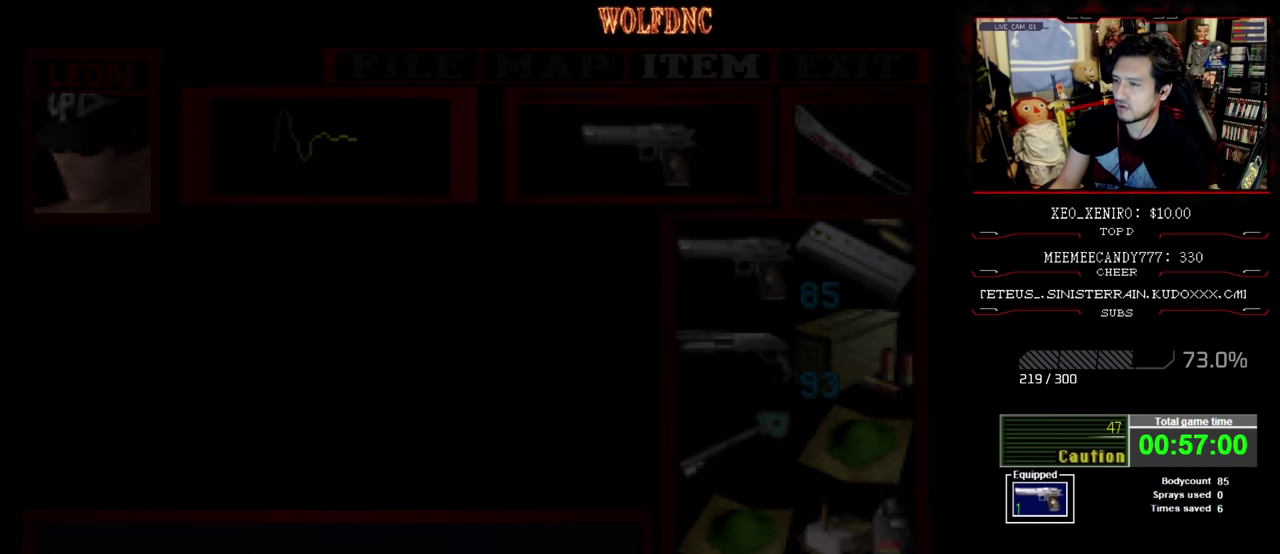
{"buttons": ["SQUARE", "DPAD_UP"], "events": [[33, "CIRCLE", "up"], [117, "DPAD_LEFT", "down"], [117, "DPAD_UP", "down"], [117, "SQUARE", "down"], [400, "DPAD_LEFT", "up"]]}
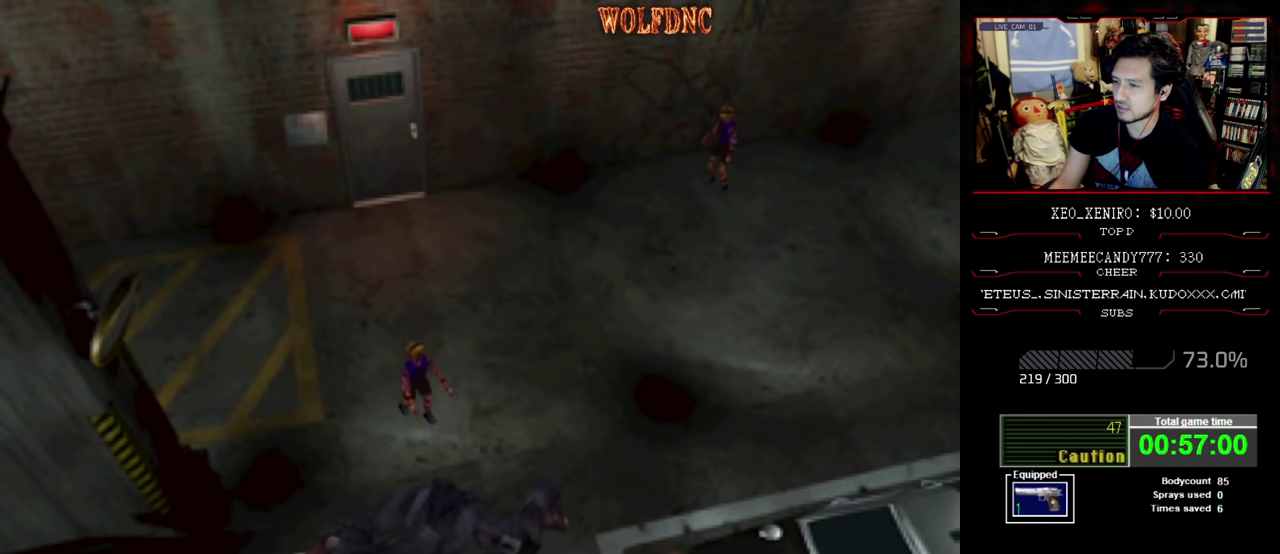
{"buttons": ["SQUARE", "DPAD_UP"], "events": [[367, "DPAD_RIGHT", "down"], [417, "DPAD_RIGHT", "up"]]}
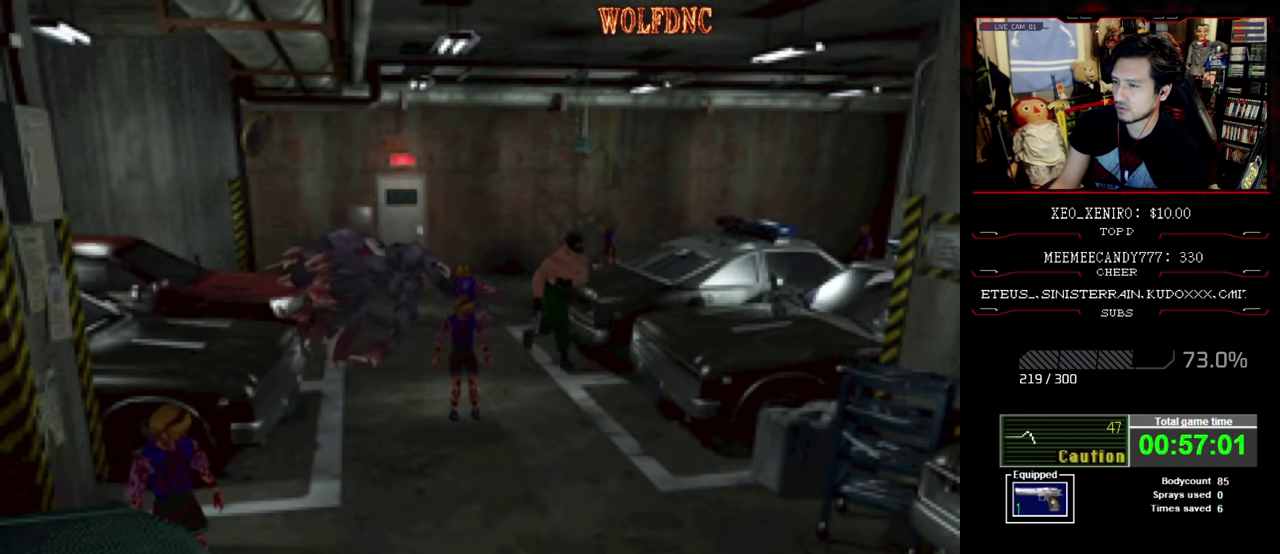
{"buttons": ["SQUARE", "DPAD_UP"], "events": [[200, "DPAD_RIGHT", "down"], [333, "DPAD_RIGHT", "up"]]}
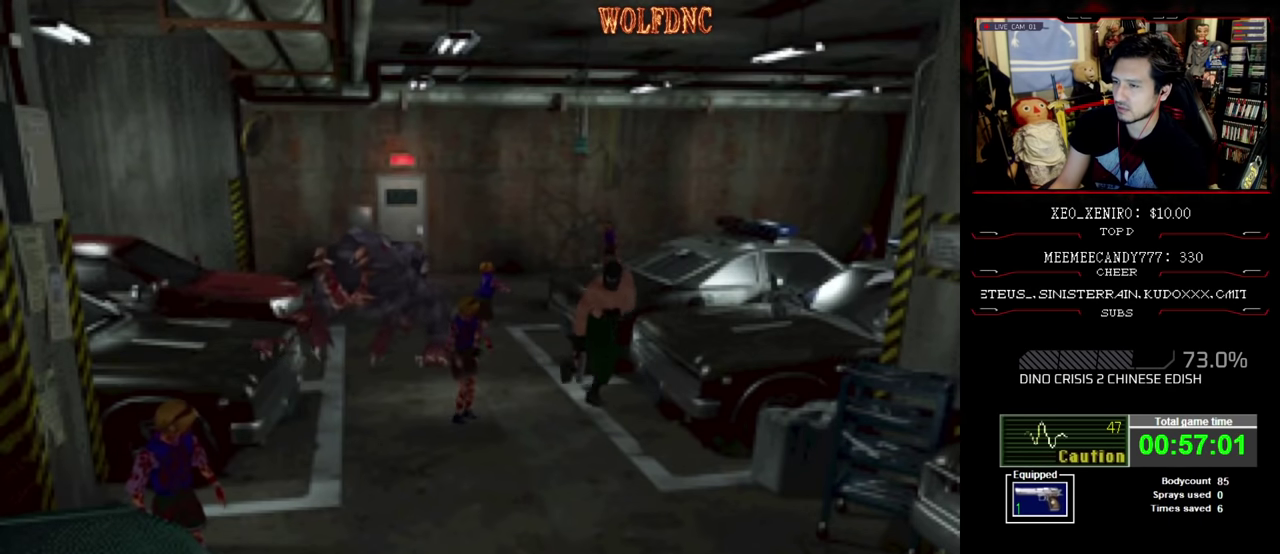
{"buttons": ["SQUARE", "DPAD_UP"], "events": [[167, "DPAD_RIGHT", "down"], [450, "DPAD_RIGHT", "up"]]}
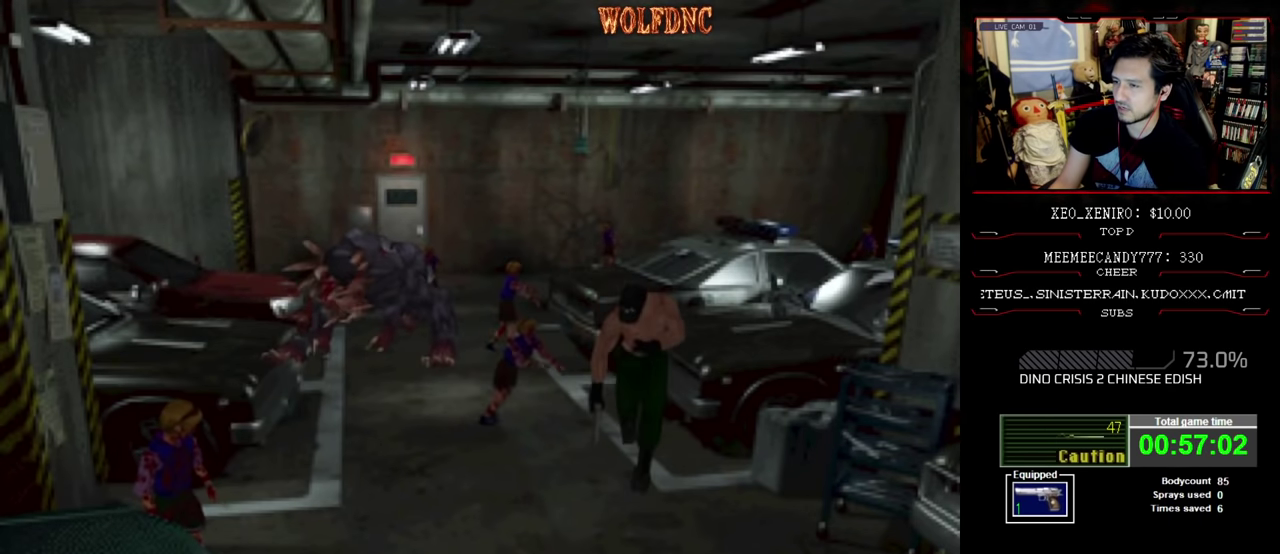
{"buttons": ["SQUARE", "DPAD_UP", "DPAD_LEFT"], "events": [[367, "DPAD_LEFT", "down"]]}
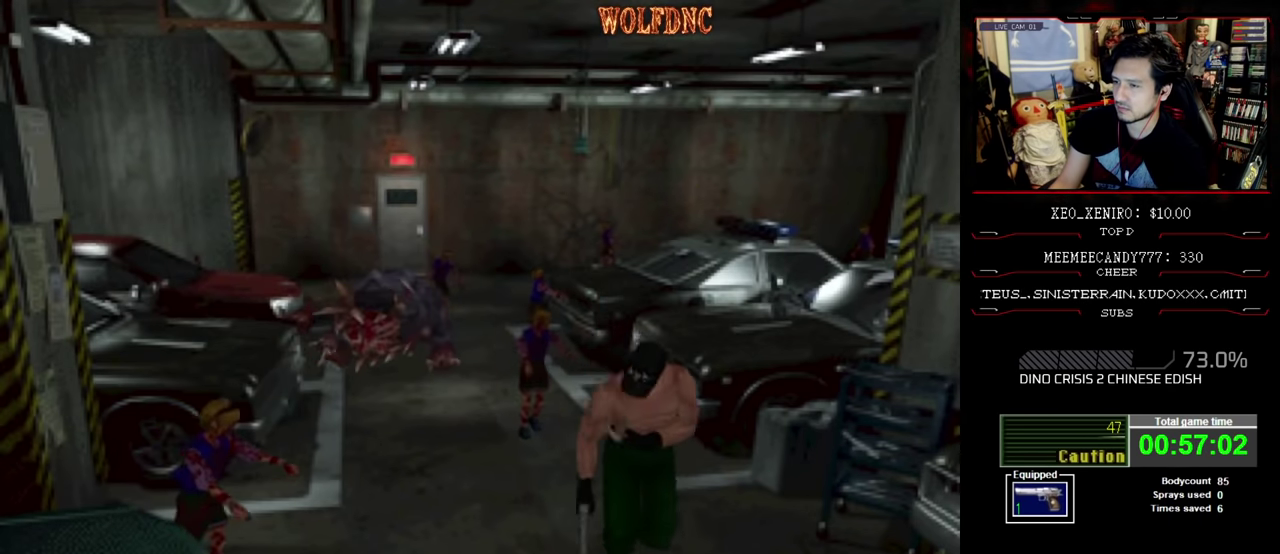
{"buttons": ["CROSS", "R1"], "events": [[67, "R1", "down"], [100, "DPAD_LEFT", "up"], [150, "DPAD_UP", "up"], [150, "SQUARE", "up"], [200, "CROSS", "down"]]}
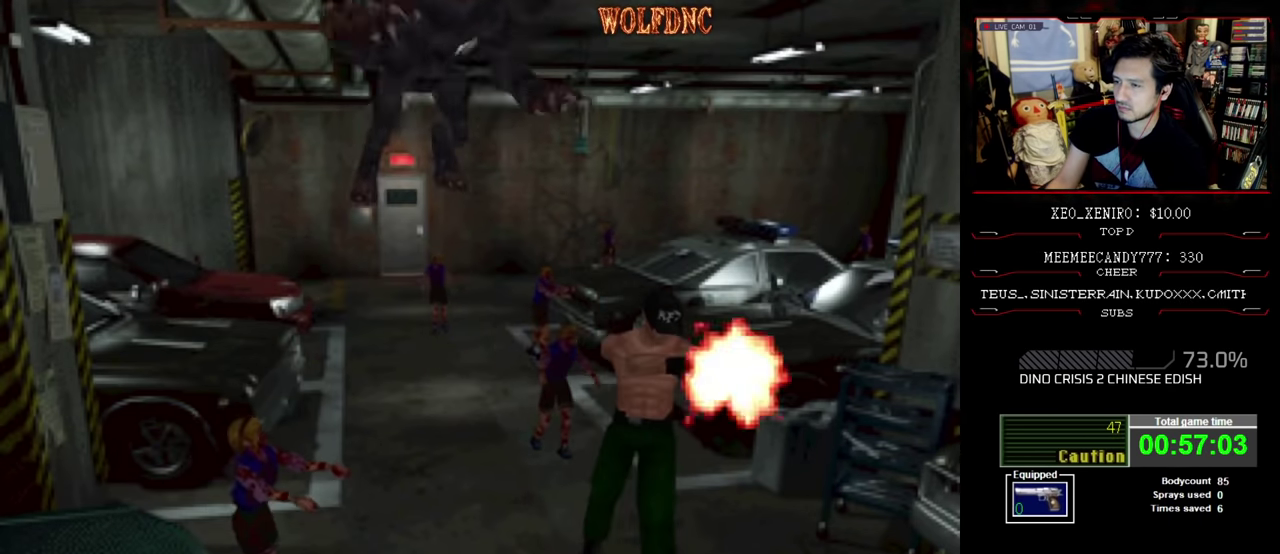
{"buttons": ["SQUARE", "DPAD_UP"], "events": [[67, "DPAD_RIGHT", "down"], [167, "DPAD_UP", "down"], [217, "DPAD_RIGHT", "up"], [217, "R1", "up"], [400, "SQUARE", "down"], [450, "CROSS", "up"]]}
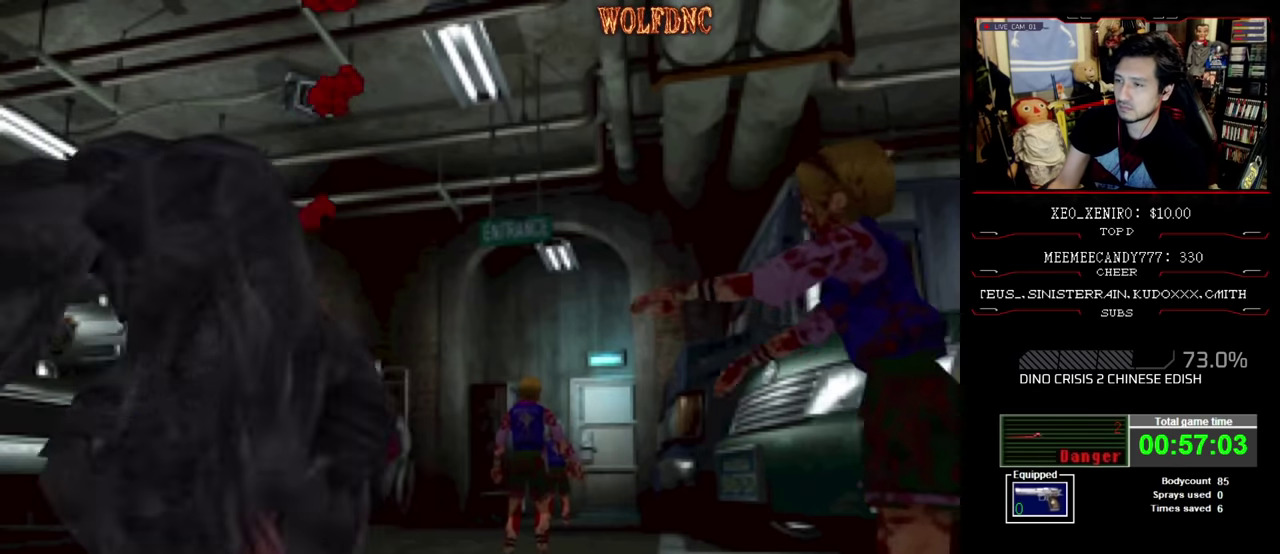
{"buttons": ["SQUARE", "DPAD_UP", "DPAD_RIGHT"], "events": [[184, "DPAD_RIGHT", "down"], [317, "DPAD_RIGHT", "up"], [367, "DPAD_RIGHT", "down"]]}
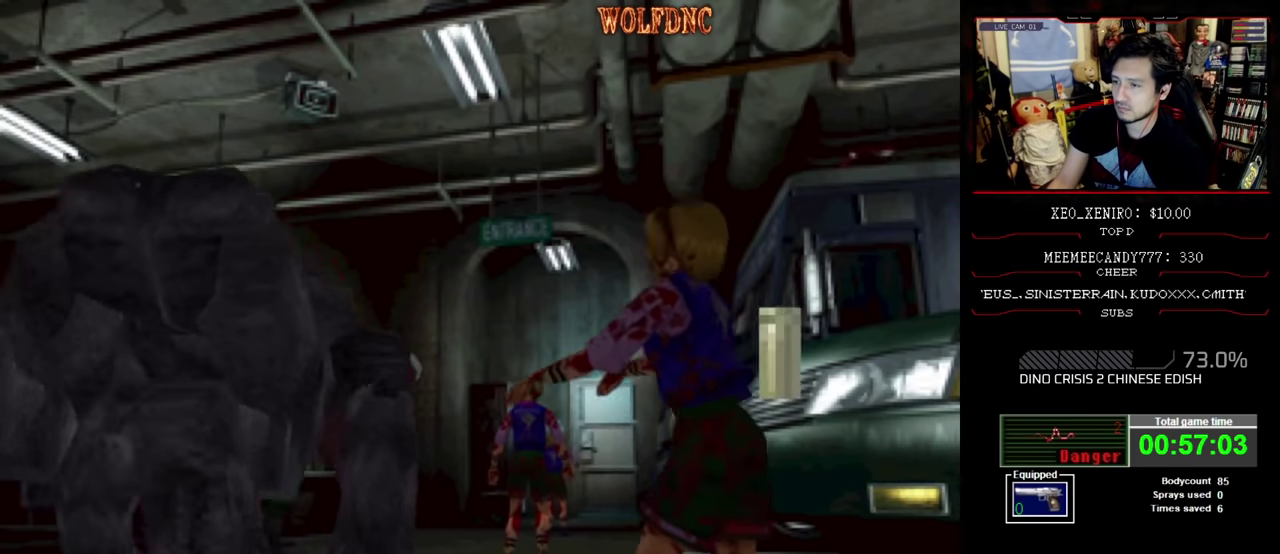
{"buttons": ["SQUARE", "DPAD_UP"], "events": [[67, "DPAD_RIGHT", "up"], [100, "CIRCLE", "down"], [300, "CIRCLE", "up"]]}
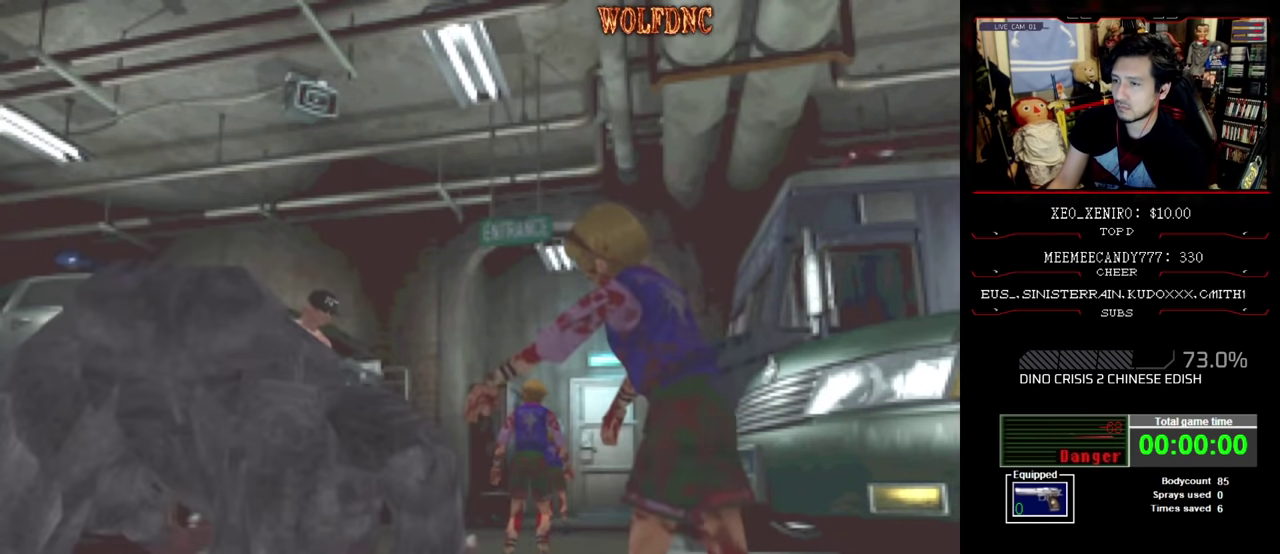
{"buttons": [], "events": [[17, "DPAD_RIGHT", "down"], [67, "SQUARE", "up"], [117, "DPAD_RIGHT", "up"], [167, "DPAD_UP", "up"]]}
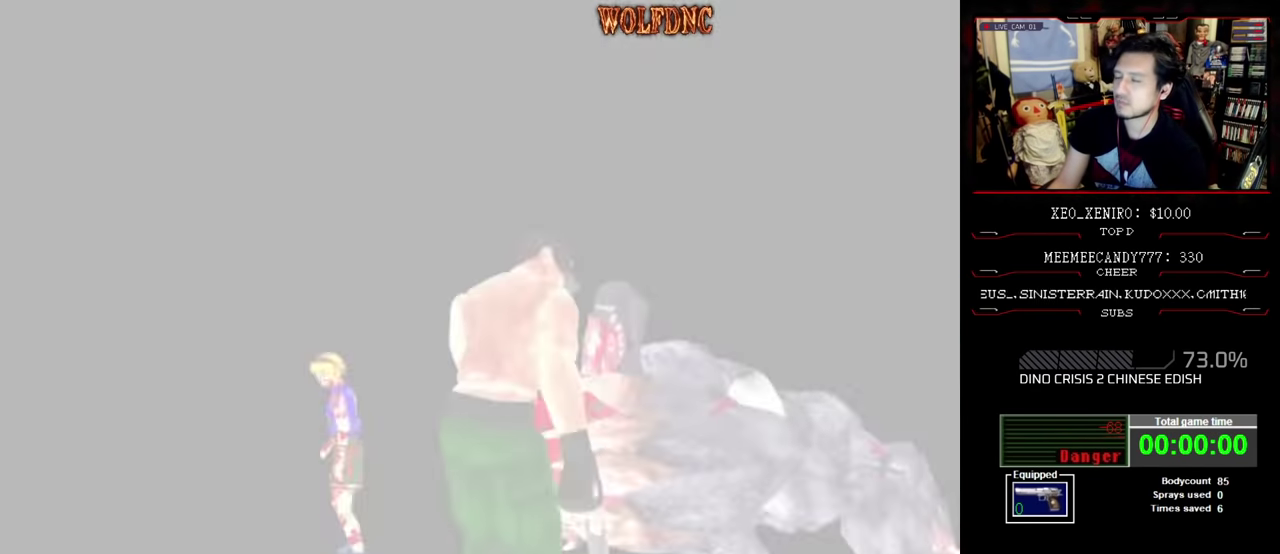
{"buttons": [], "events": []}
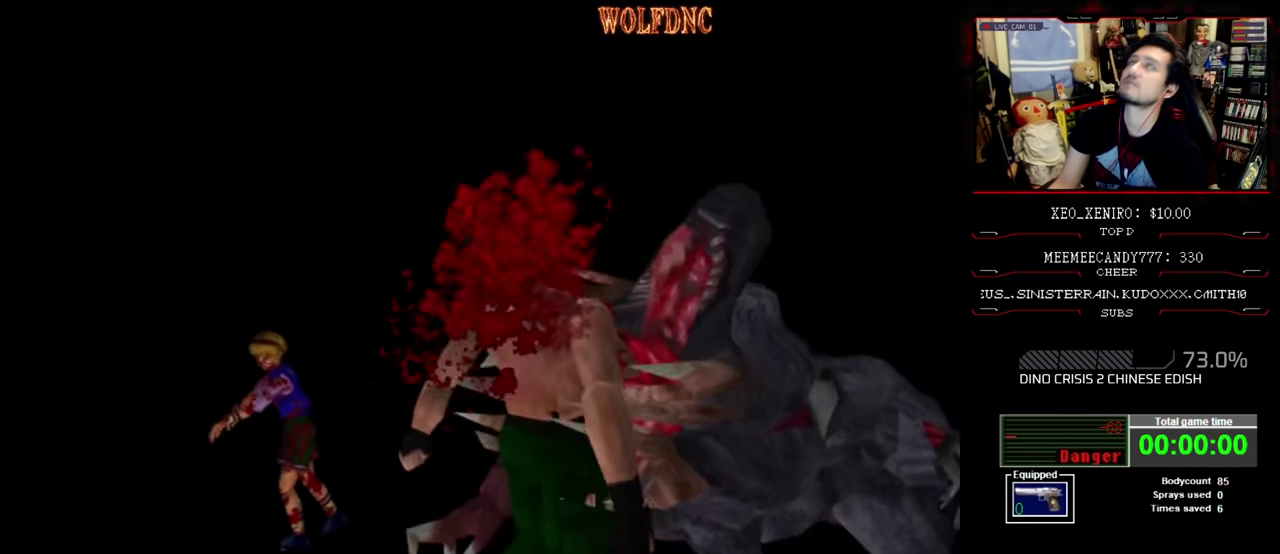
{"buttons": ["CROSS"], "events": [[484, "CROSS", "down"]]}
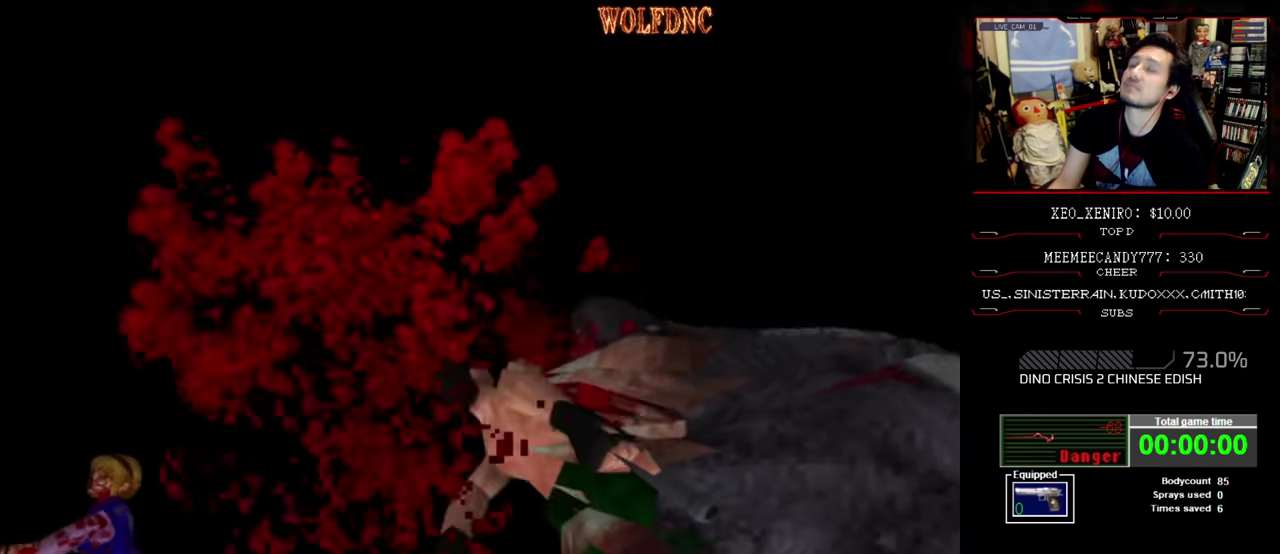
{"buttons": ["CROSS"], "events": [[117, "CROSS", "up"], [167, "CROSS", "down"]]}
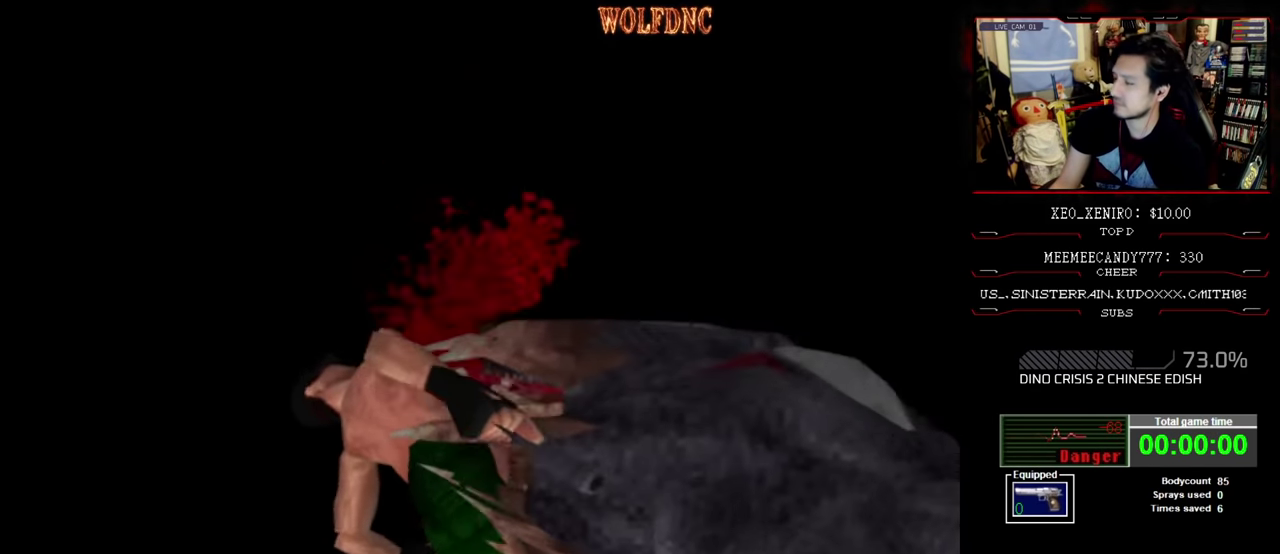
{"buttons": ["CROSS"], "events": []}
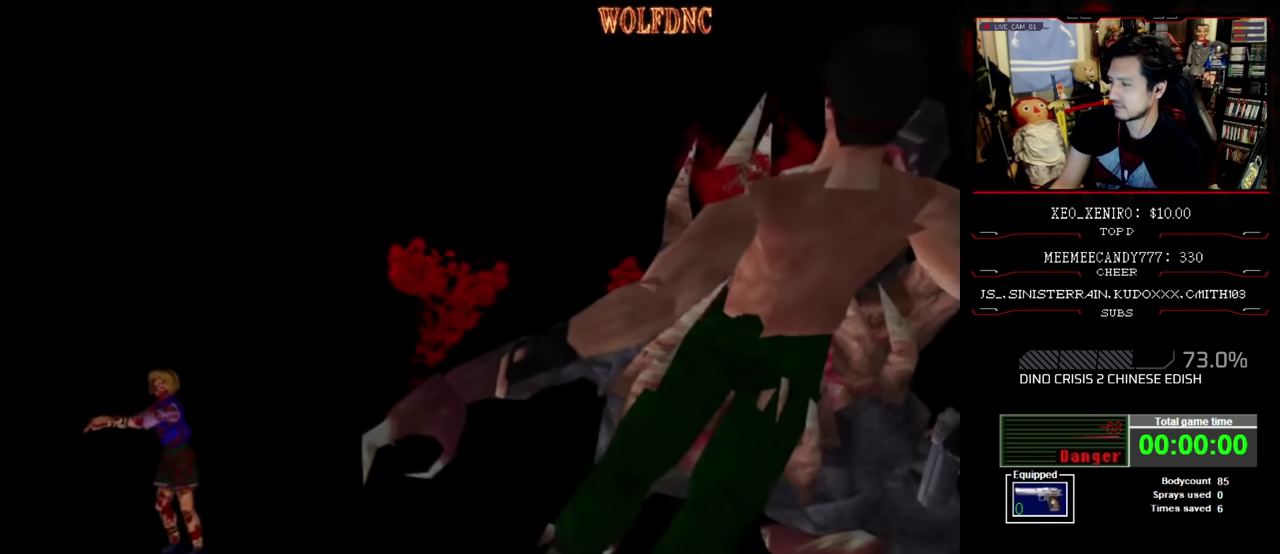
{"buttons": ["CROSS"], "events": []}
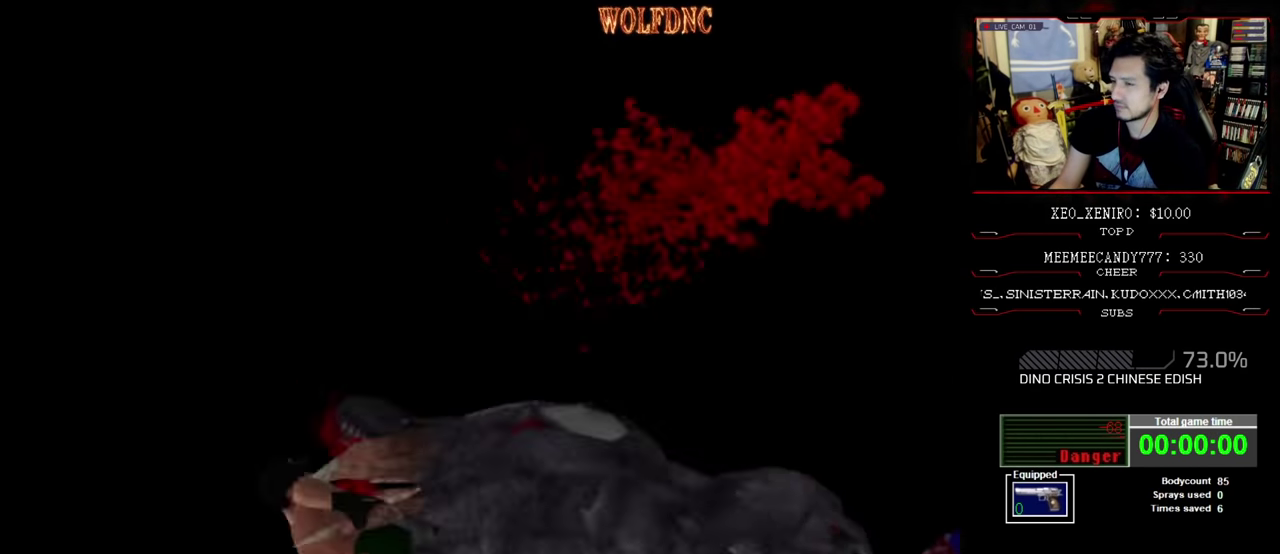
{"buttons": ["CROSS"], "events": [[117, "CROSS", "up"], [167, "CROSS", "down"]]}
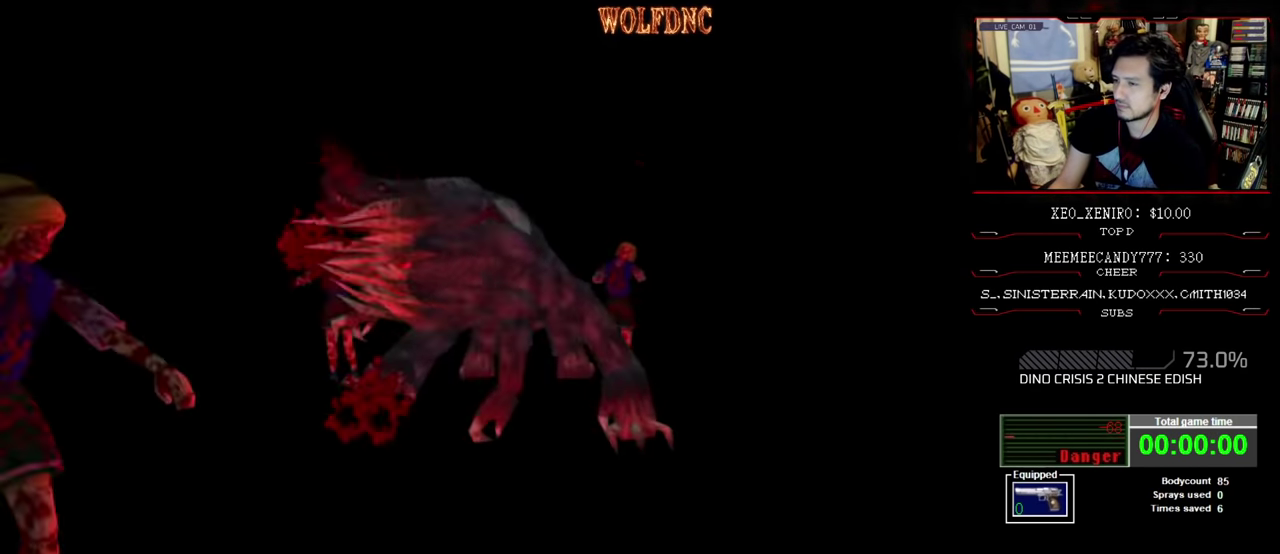
{"buttons": ["CROSS"], "events": [[284, "CROSS", "up"], [334, "CROSS", "down"]]}